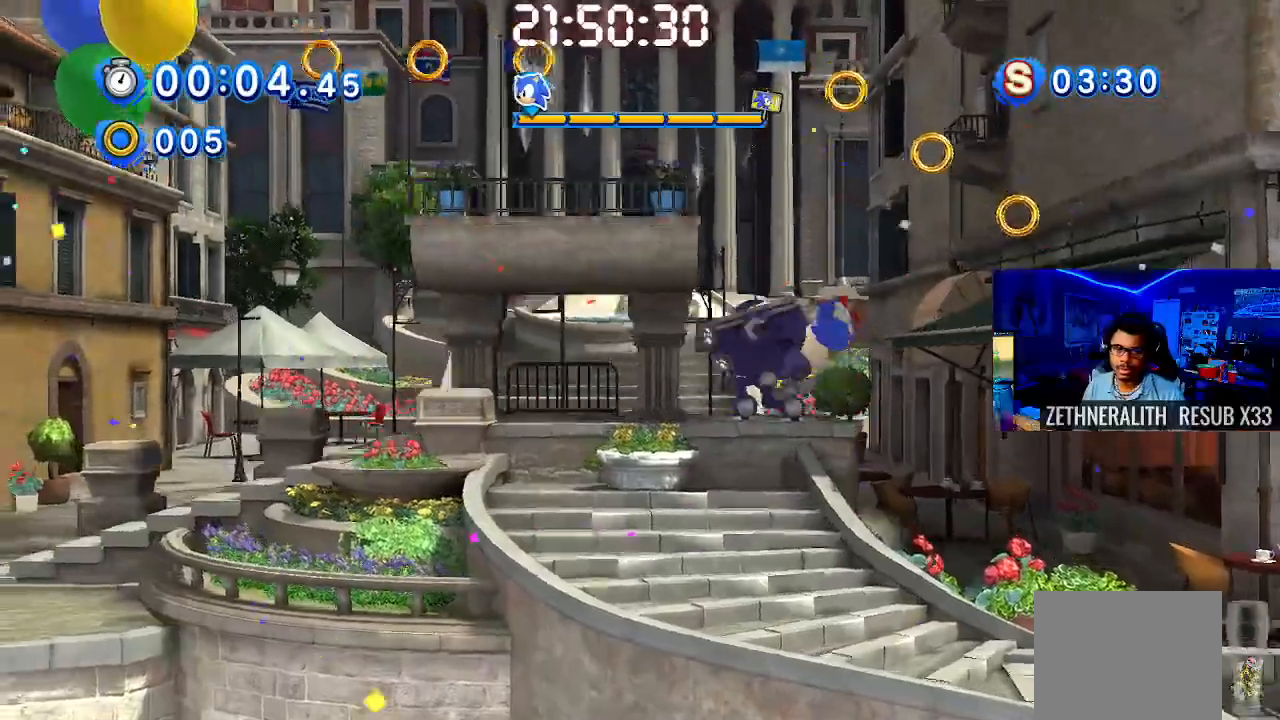
Gameplay with a controller (PlayStation layout); each line is a JSON object with the inputs held at the frame after it (dt_ms = milliseconds from this image to that frame). "events" lists button and stick changes between this image and that frame as [ms after this image, input, new state], when the widget could be followed in between. Not read: R3 right_stick.
{"dt_ms": 500, "buttons": [], "left_stick": "center", "events": [[383, "CROSS", "up"], [467, "left_stick", "center"]]}
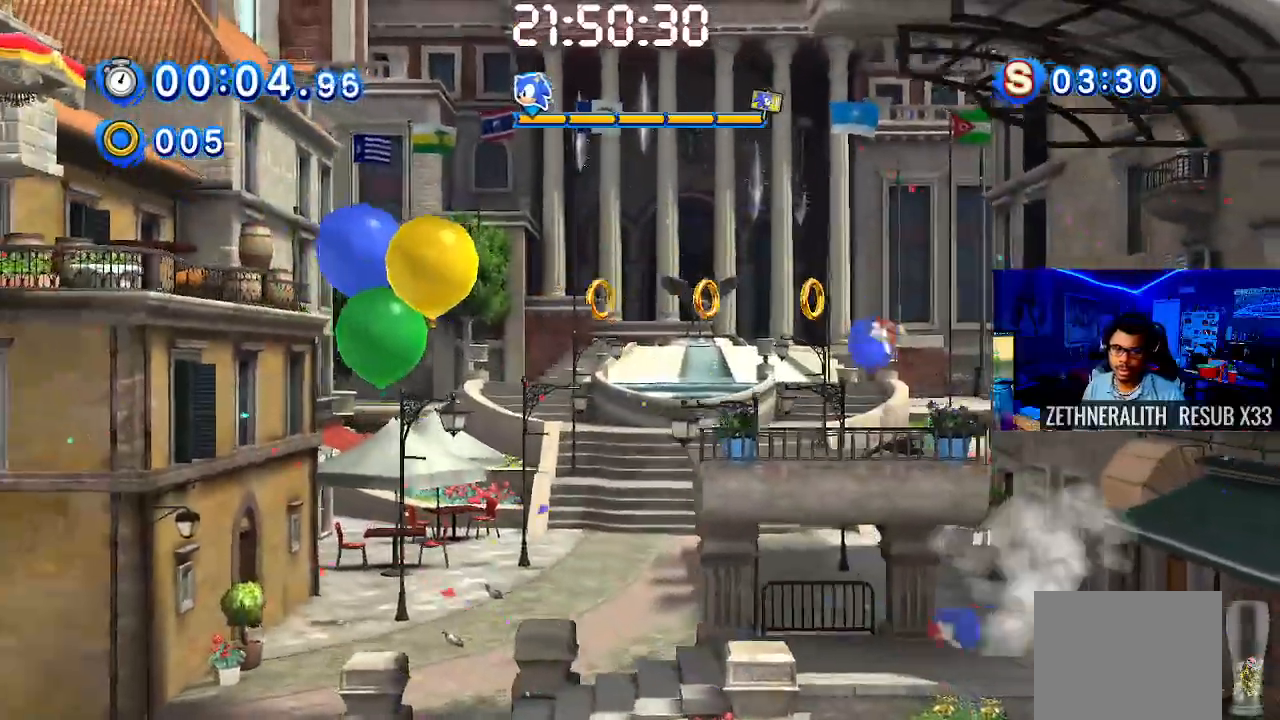
{"dt_ms": 500, "buttons": ["CROSS"], "left_stick": "up-left", "events": [[83, "left_stick", "up-left"], [200, "CROSS", "down"]]}
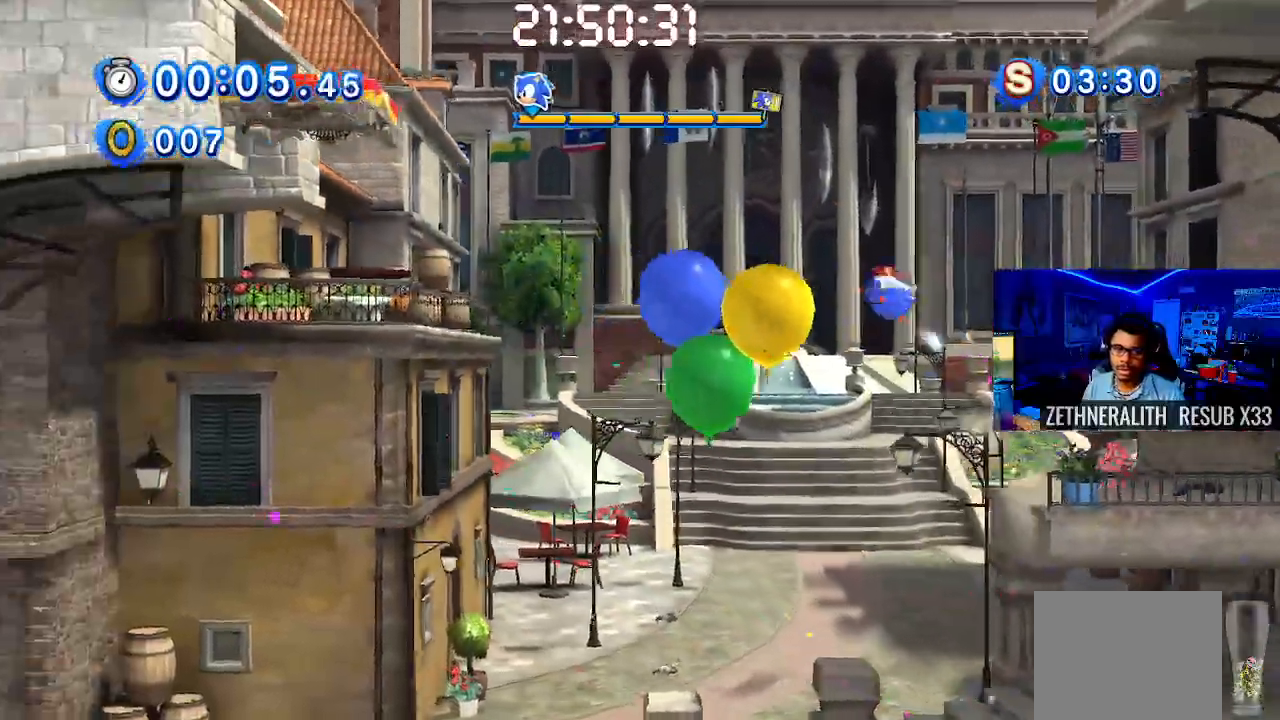
{"dt_ms": 500, "buttons": ["CROSS"], "left_stick": "up-left", "events": [[17, "CROSS", "up"], [83, "CROSS", "down"]]}
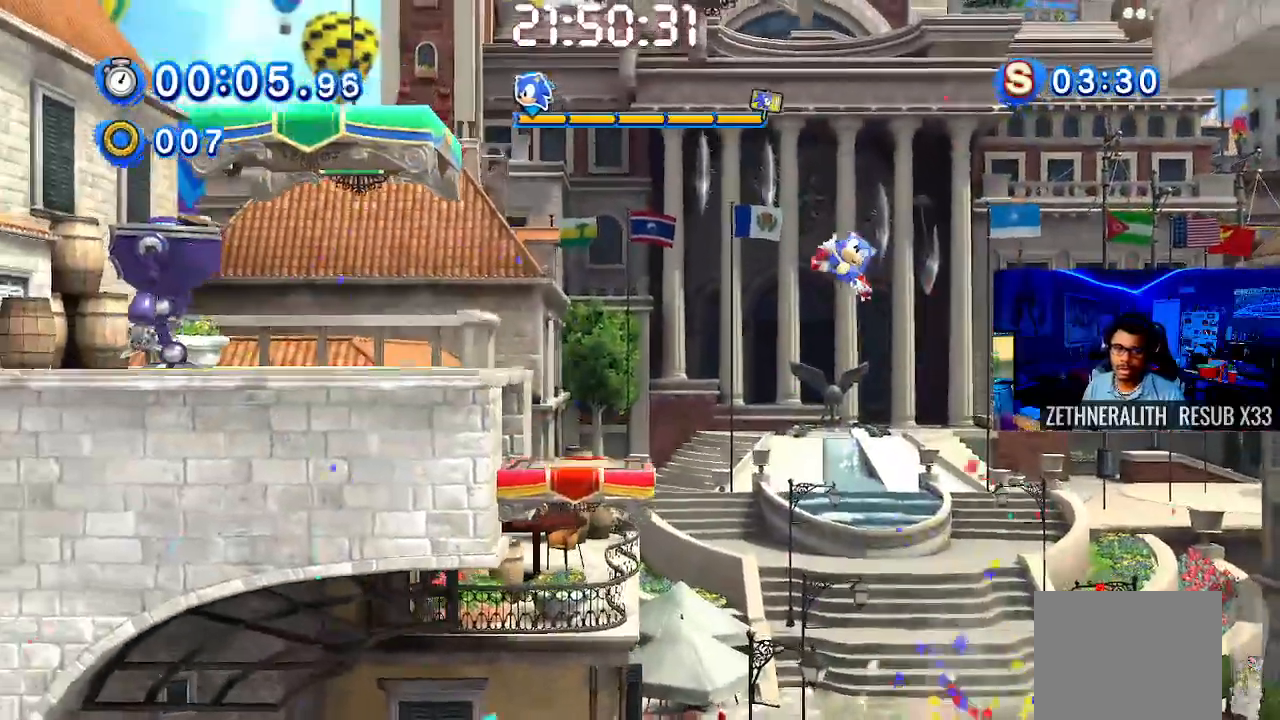
{"dt_ms": 500, "buttons": [], "left_stick": "up-left", "events": [[233, "CROSS", "up"]]}
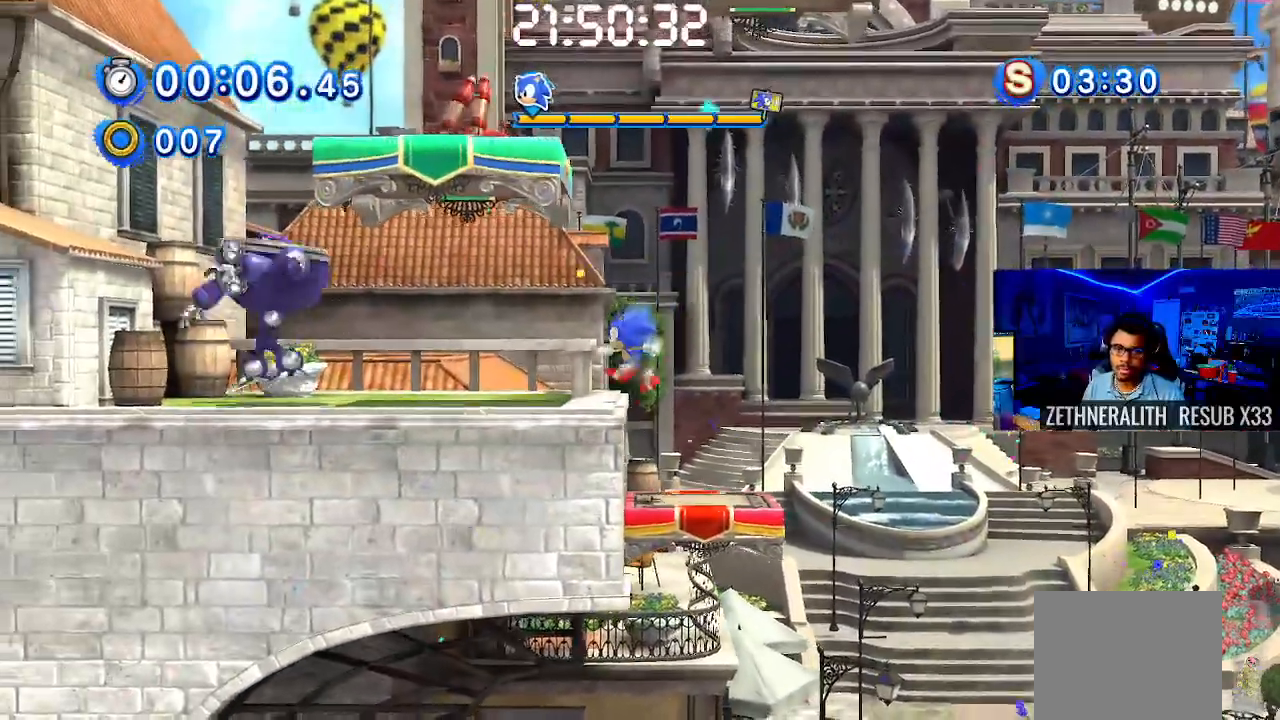
{"dt_ms": 500, "buttons": ["CROSS"], "left_stick": "right", "events": [[83, "CROSS", "down"], [250, "left_stick", "up-right"], [367, "left_stick", "right"]]}
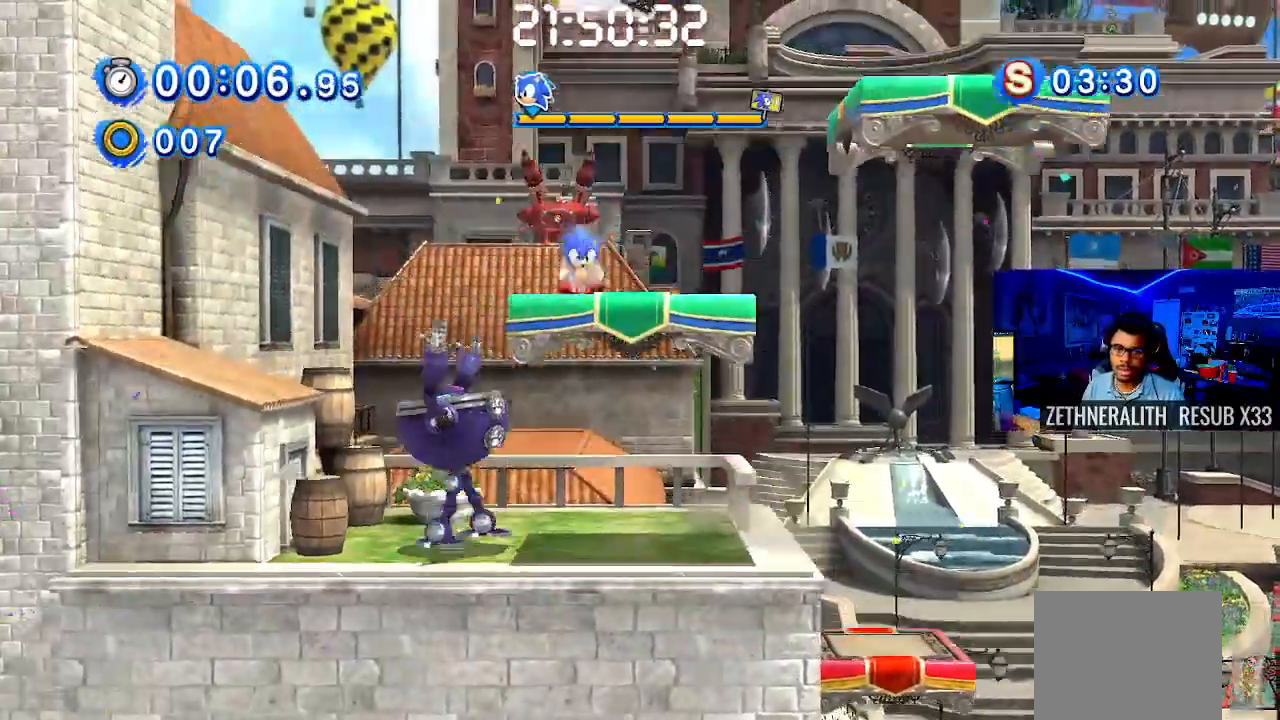
{"dt_ms": 500, "buttons": ["CROSS"], "left_stick": "right", "events": [[133, "CROSS", "up"], [300, "CROSS", "down"]]}
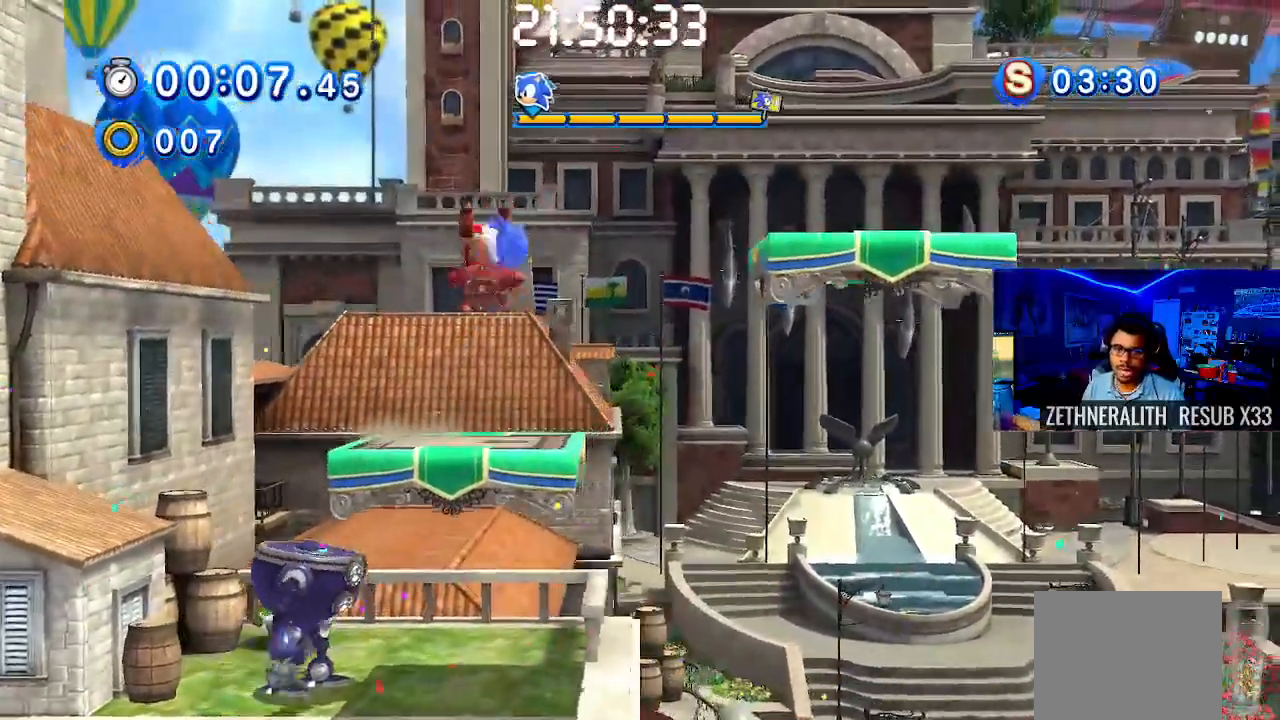
{"dt_ms": 500, "buttons": ["CROSS"], "left_stick": "right", "events": []}
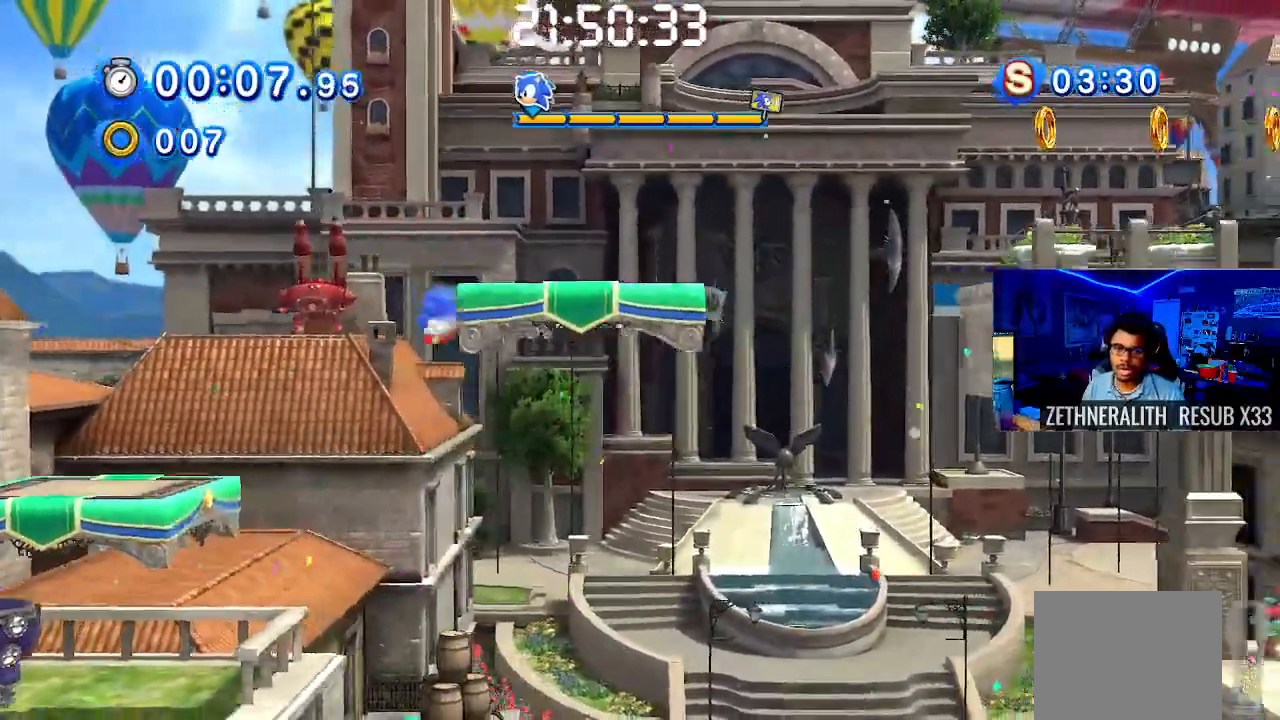
{"dt_ms": 500, "buttons": [], "left_stick": "up-left", "events": [[50, "CROSS", "up"], [217, "left_stick", "up-left"]]}
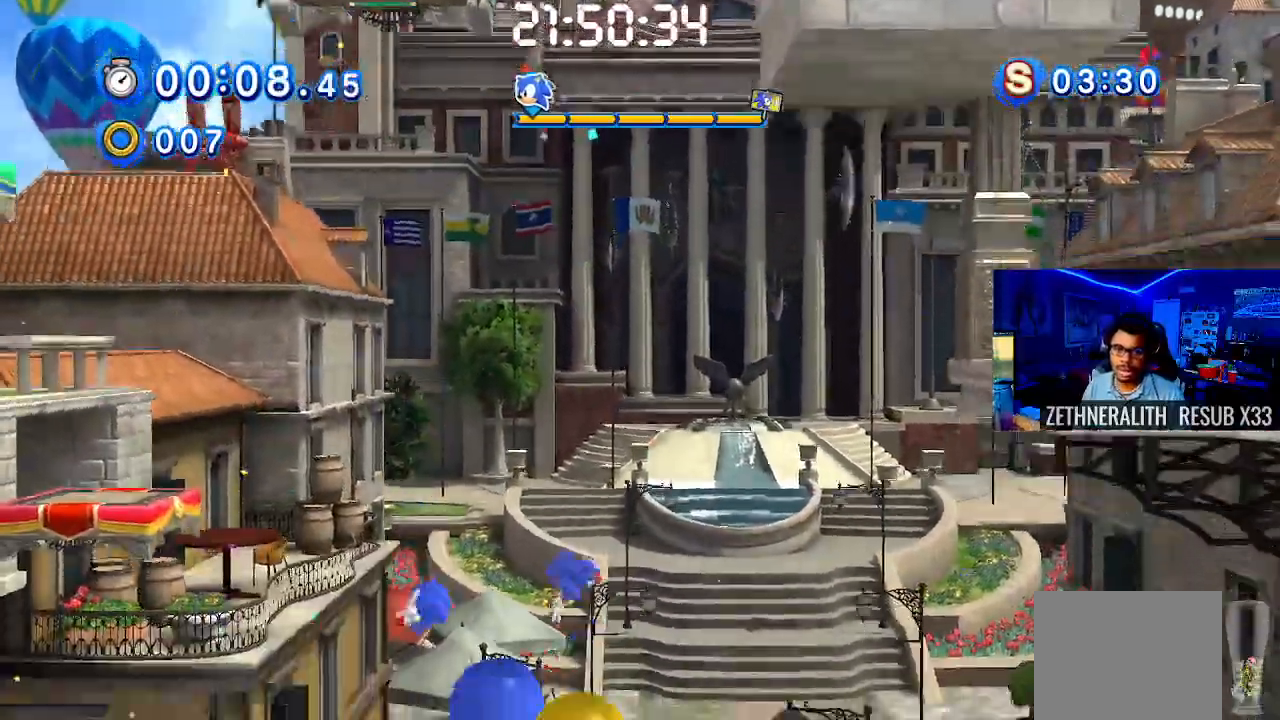
{"dt_ms": 500, "buttons": [], "left_stick": "up-left", "events": [[67, "left_stick", "center"], [367, "left_stick", "left"], [500, "left_stick", "up-left"]]}
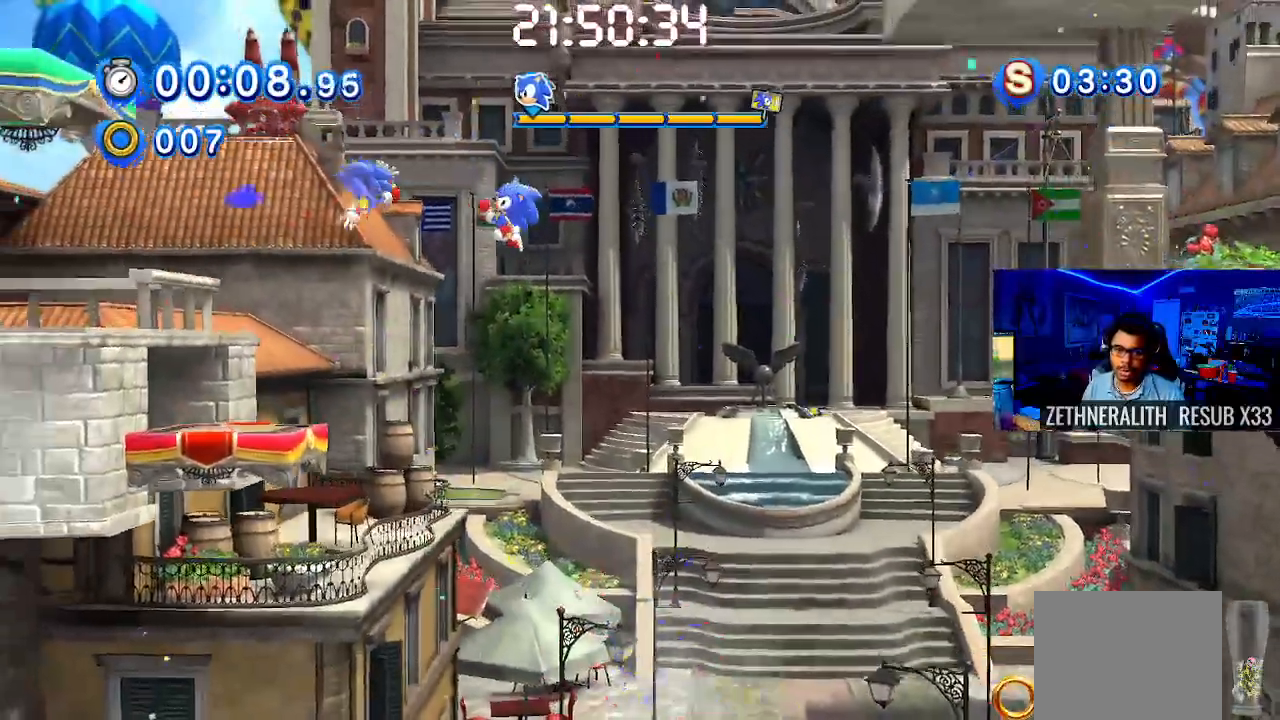
{"dt_ms": 500, "buttons": [], "left_stick": "up-left", "events": []}
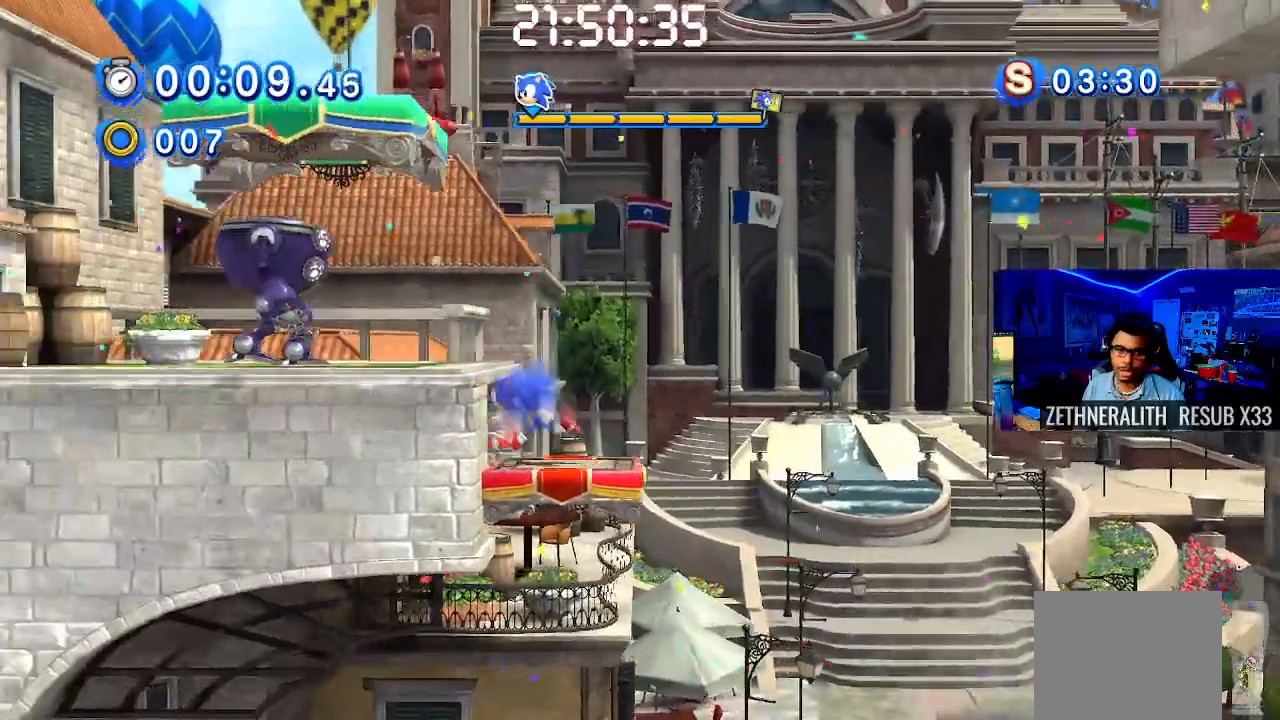
{"dt_ms": 500, "buttons": [], "left_stick": "up-left", "events": [[17, "CROSS", "down"], [100, "CROSS", "up"]]}
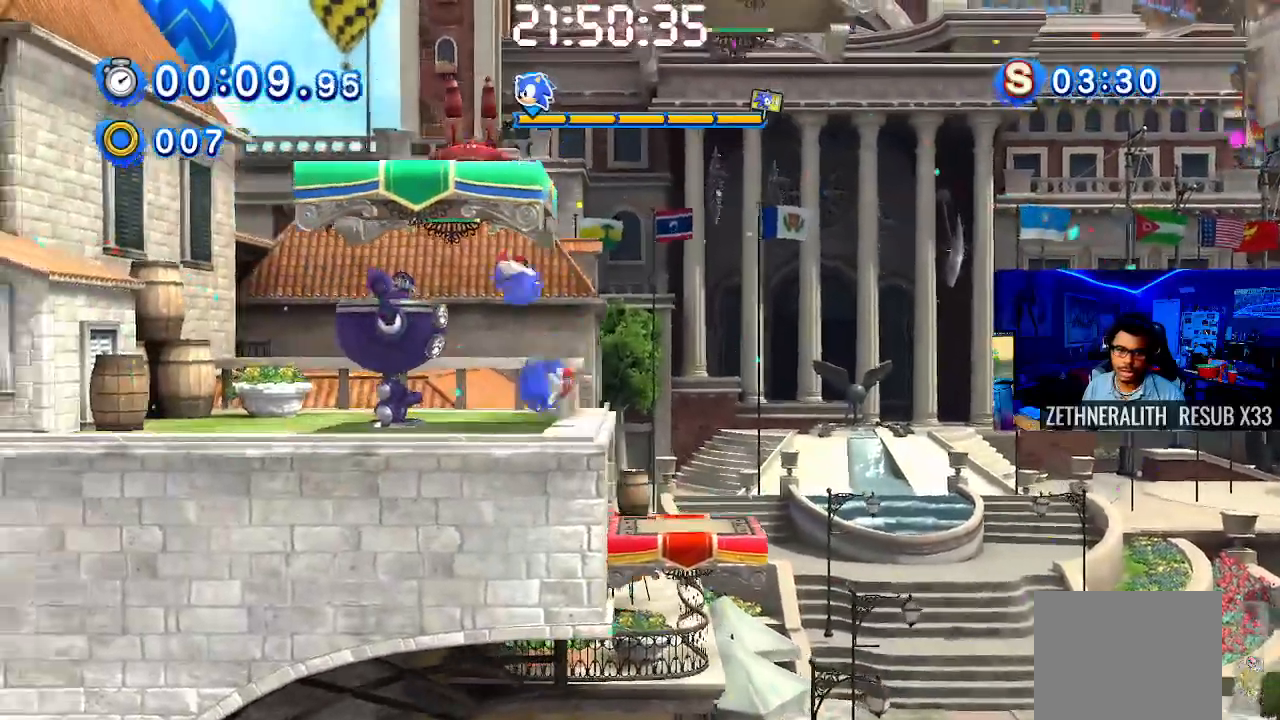
{"dt_ms": 500, "buttons": ["CROSS"], "left_stick": "right", "events": [[100, "CROSS", "down"], [100, "left_stick", "center"], [217, "left_stick", "up-left"], [350, "left_stick", "right"]]}
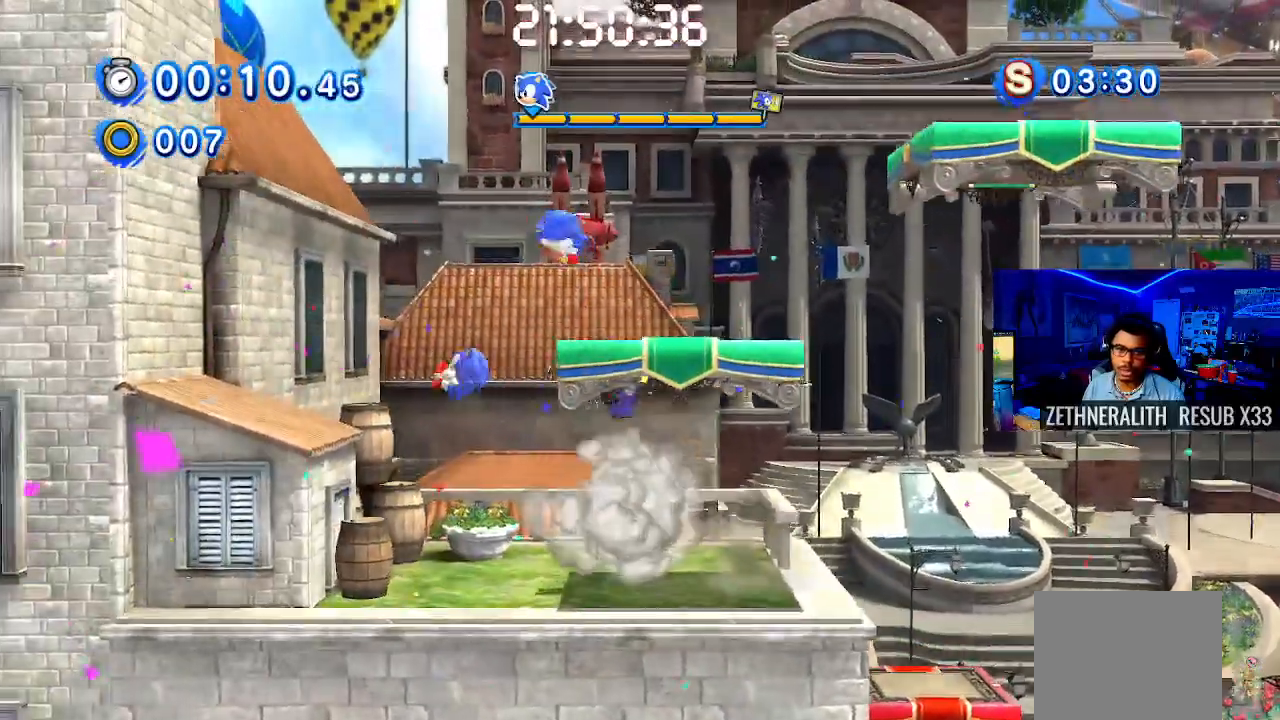
{"dt_ms": 500, "buttons": [], "left_stick": "right", "events": [[67, "CROSS", "up"]]}
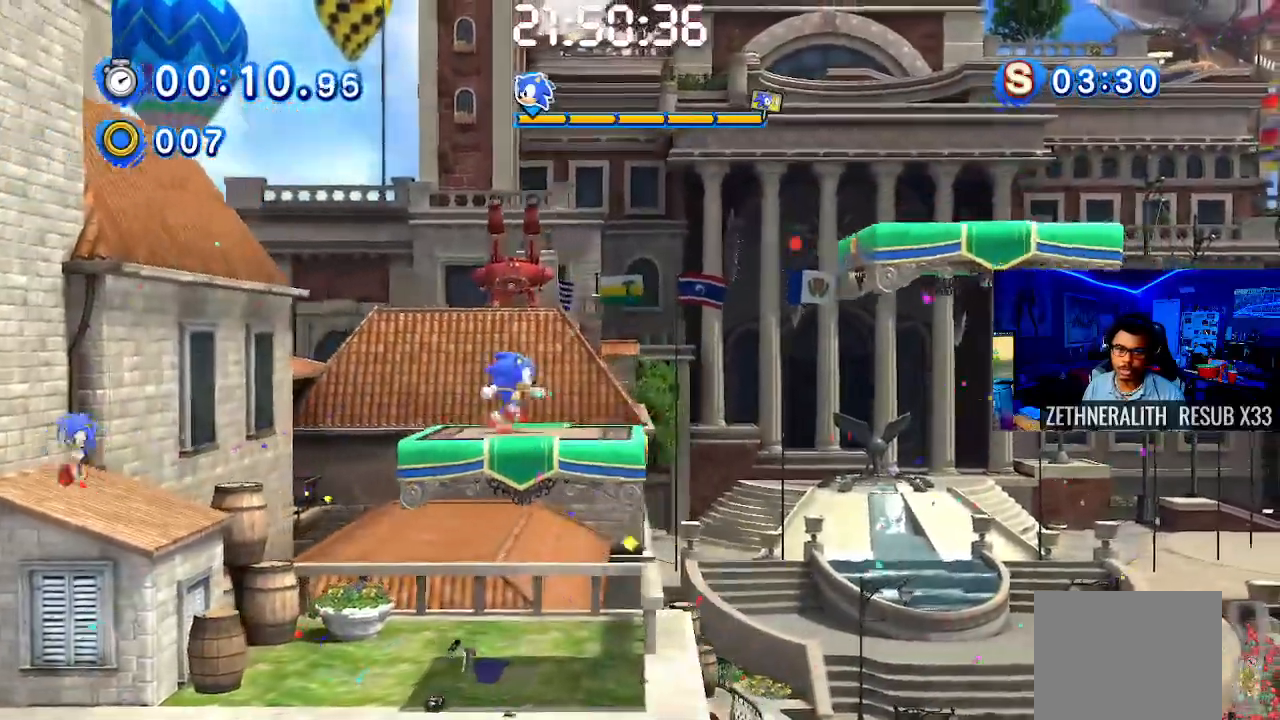
{"dt_ms": 500, "buttons": ["CROSS"], "left_stick": "right", "events": [[100, "CROSS", "down"]]}
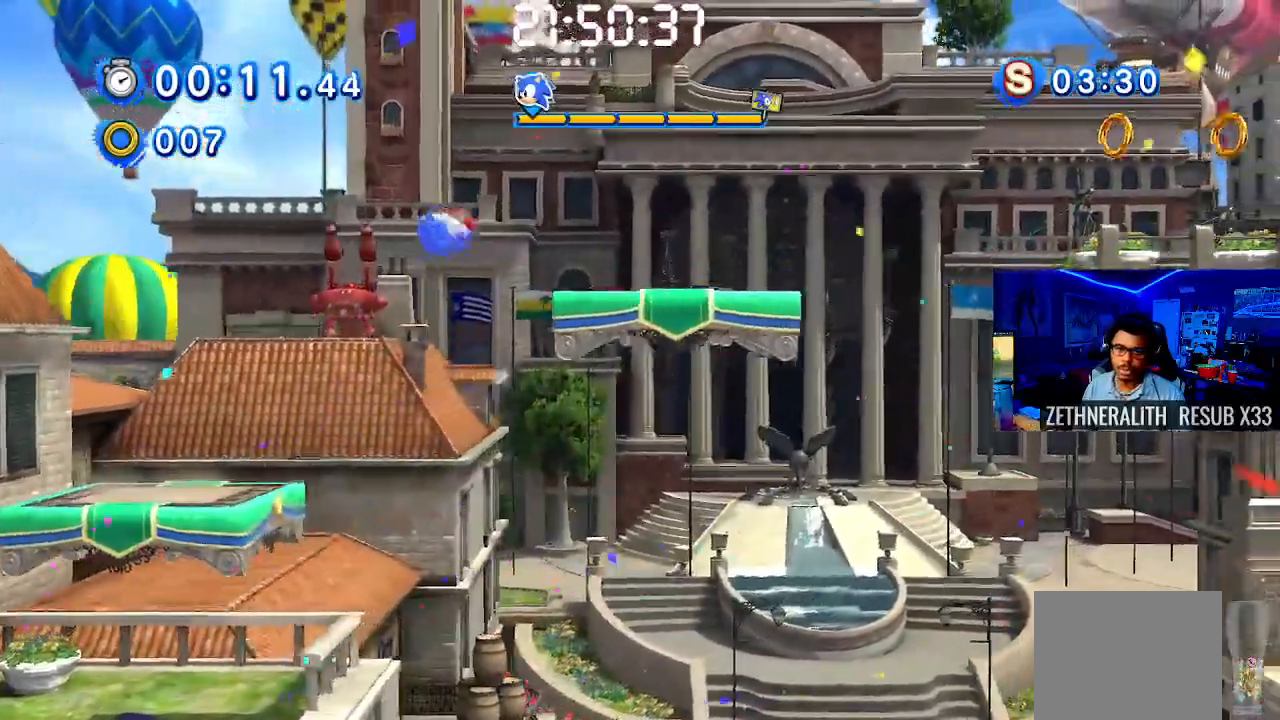
{"dt_ms": 500, "buttons": ["CROSS"], "left_stick": "right", "events": [[167, "CROSS", "up"], [317, "CROSS", "down"]]}
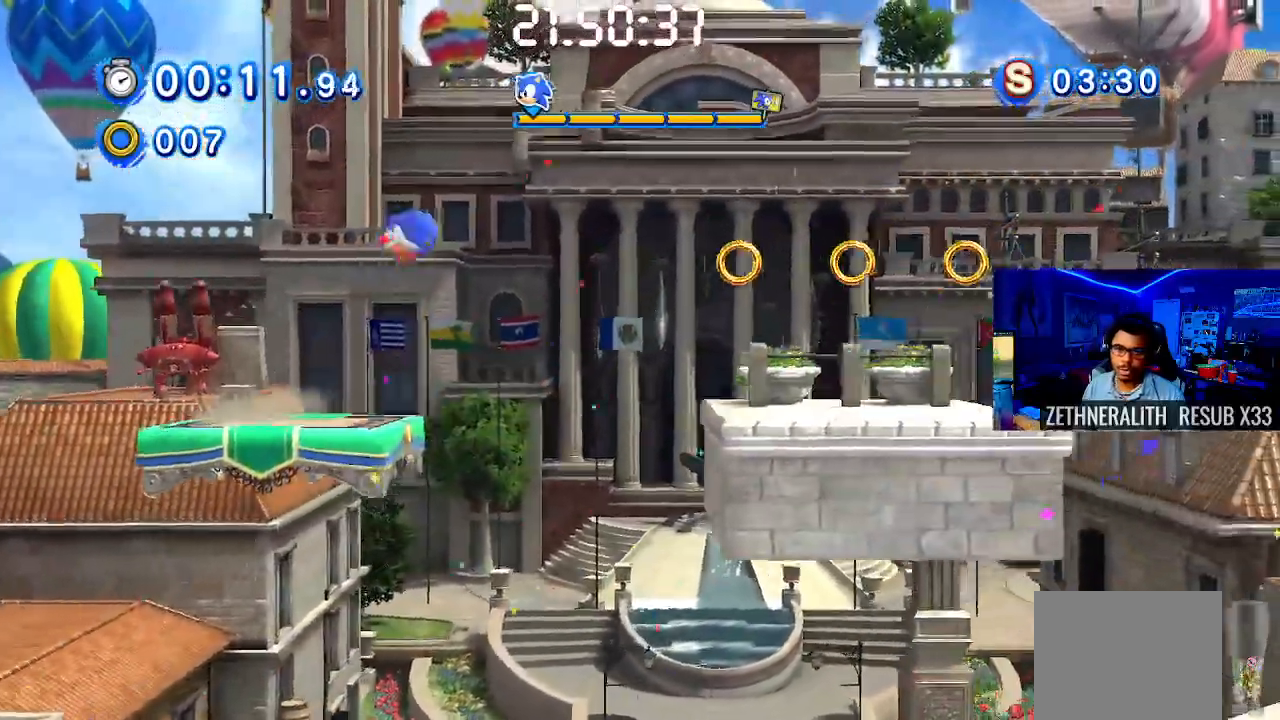
{"dt_ms": 1000, "buttons": ["CROSS"], "left_stick": "up-right"}
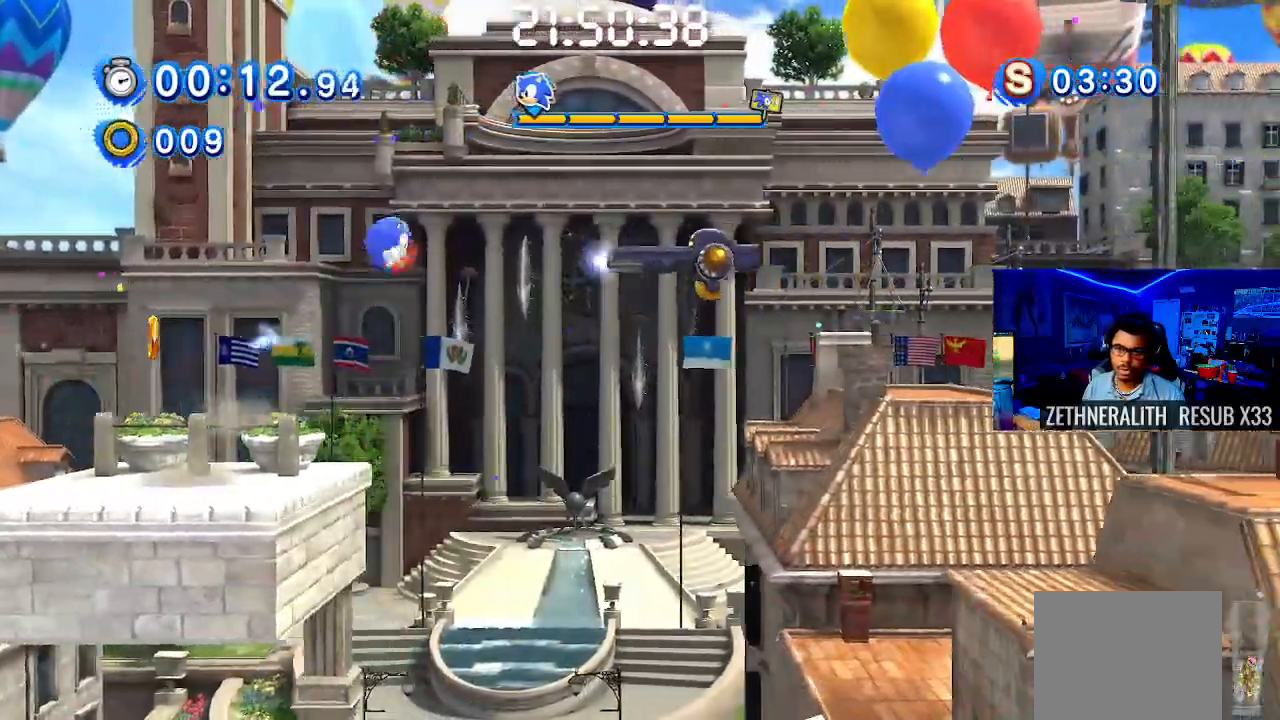
{"dt_ms": 500, "buttons": ["CROSS"], "left_stick": "up-right", "events": []}
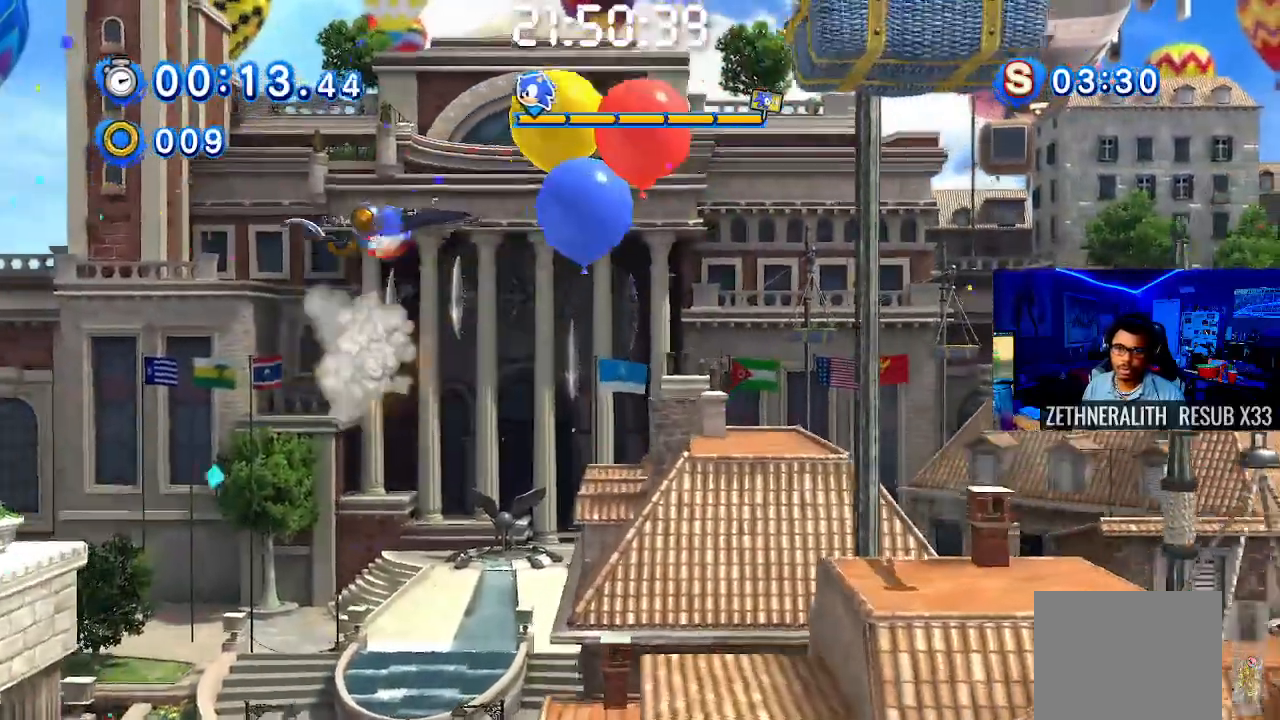
{"dt_ms": 500, "buttons": ["CROSS"], "left_stick": "up-right", "events": []}
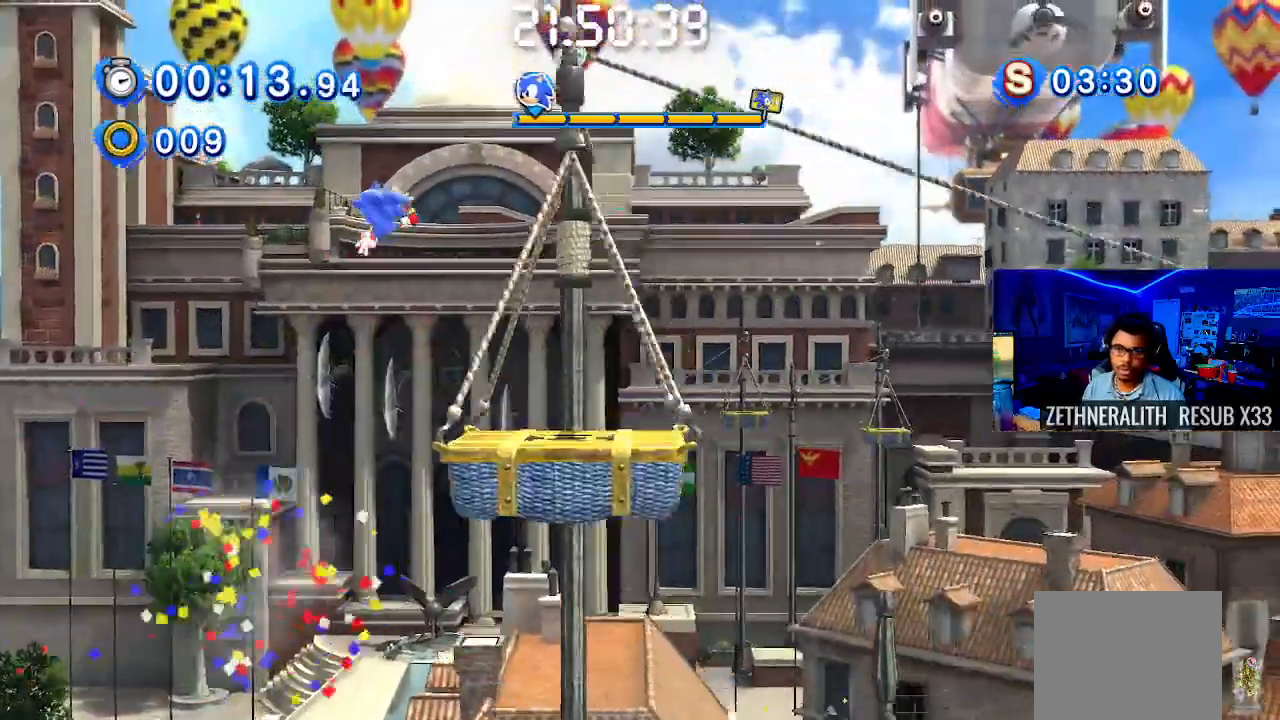
{"dt_ms": 500, "buttons": [], "left_stick": "right", "events": [[17, "CROSS", "up"], [17, "left_stick", "up-left"], [233, "left_stick", "center"], [400, "left_stick", "right"]]}
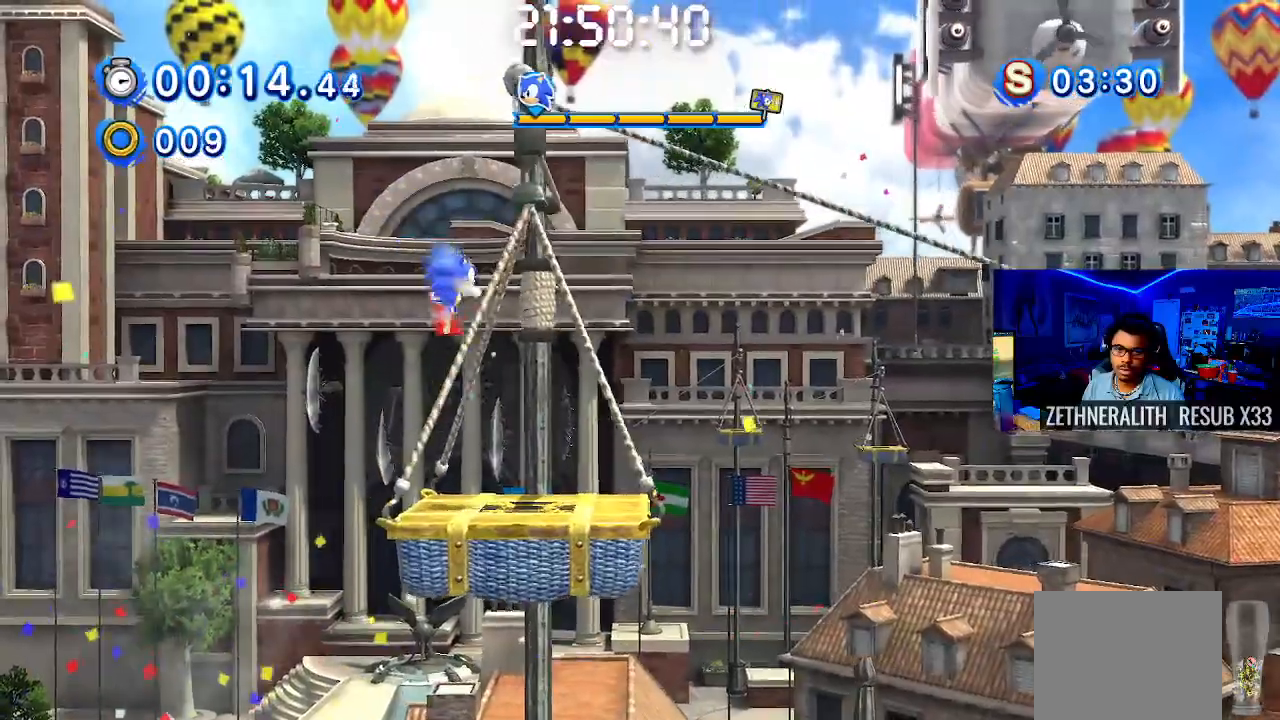
{"dt_ms": 500, "buttons": [], "left_stick": "center", "events": [[50, "left_stick", "center"]]}
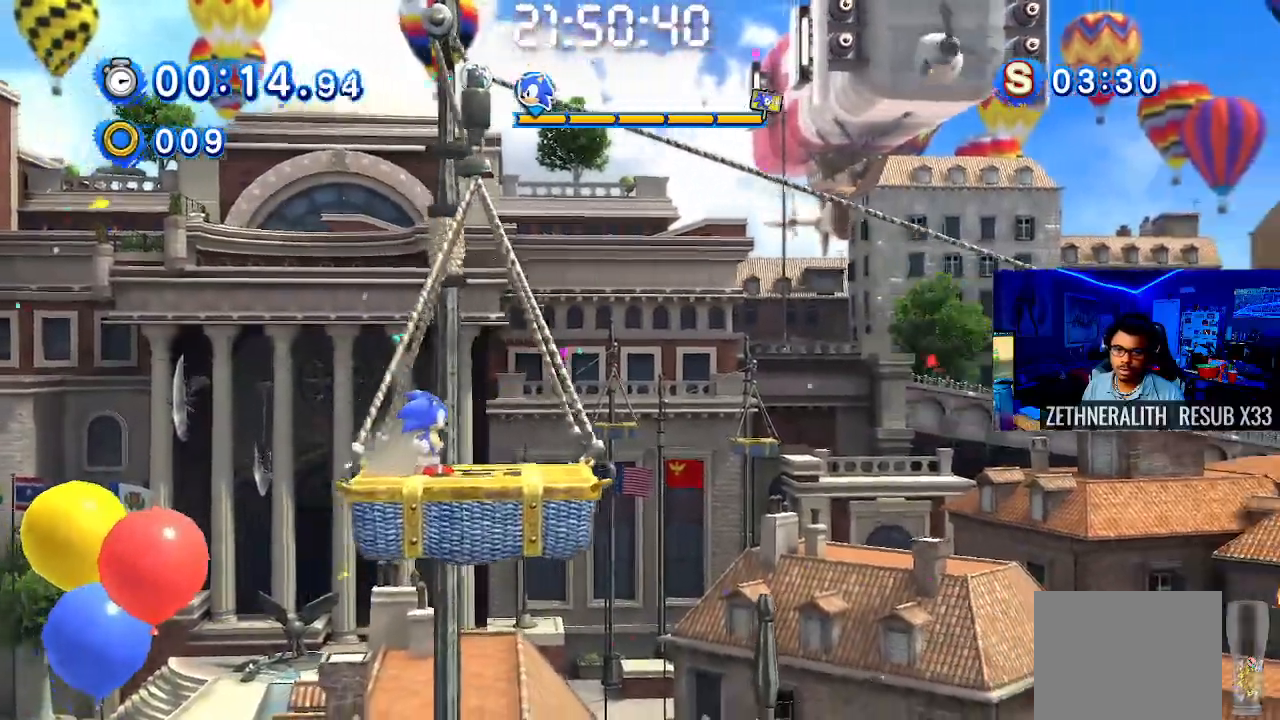
{"dt_ms": 500, "buttons": [], "left_stick": "left", "events": [[167, "left_stick", "right"], [417, "left_stick", "center"], [500, "left_stick", "left"]]}
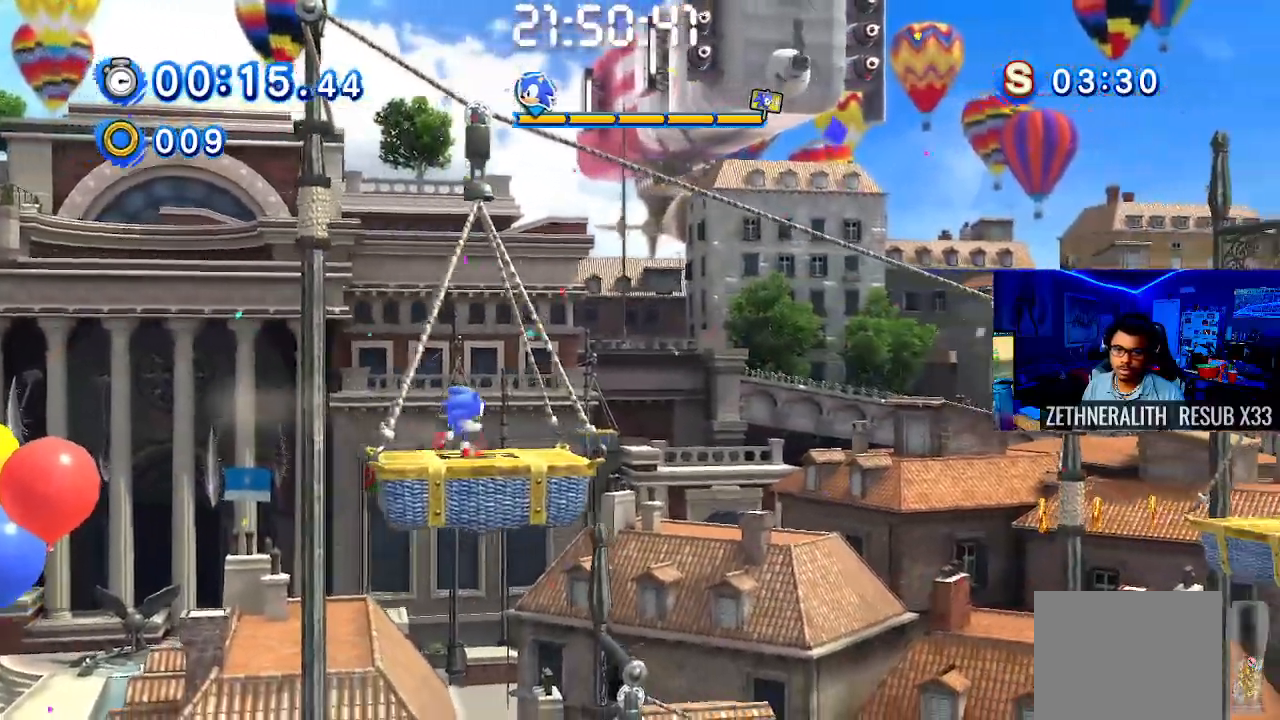
{"dt_ms": 500, "buttons": [], "left_stick": "right", "events": [[133, "left_stick", "center"], [383, "left_stick", "right"]]}
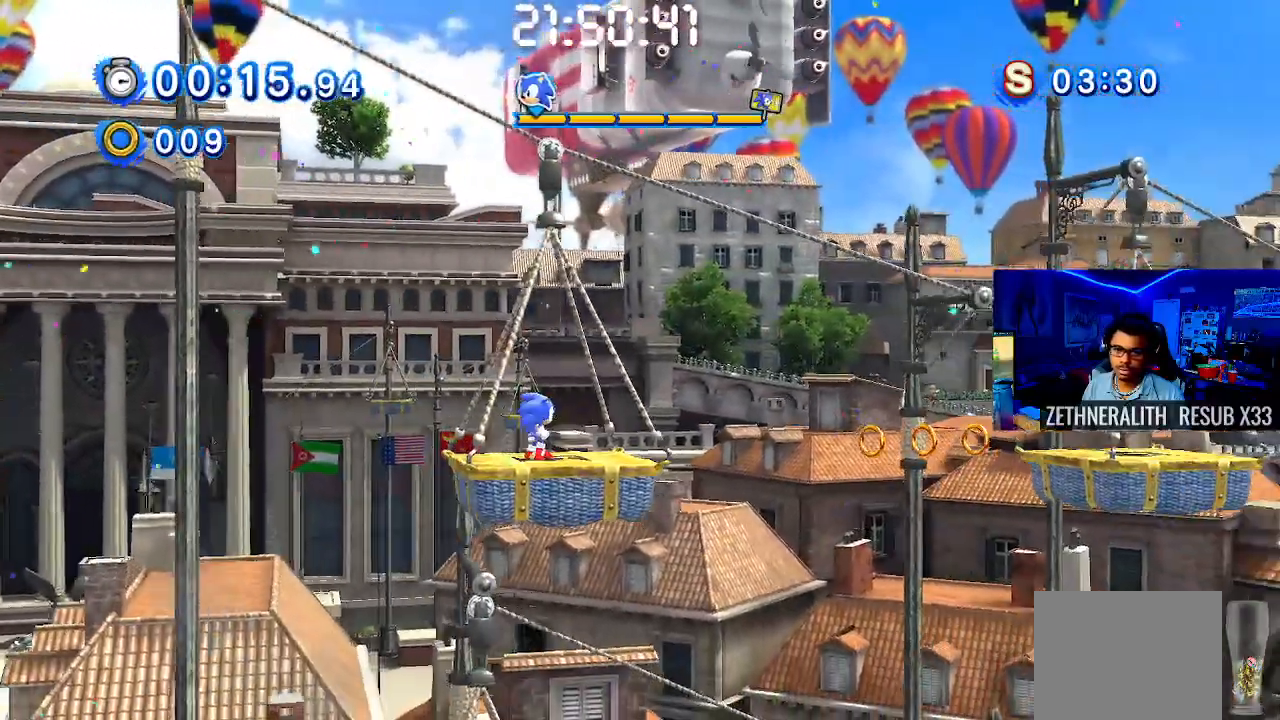
{"dt_ms": 500, "buttons": ["CROSS"], "left_stick": "right", "events": [[317, "CROSS", "down"]]}
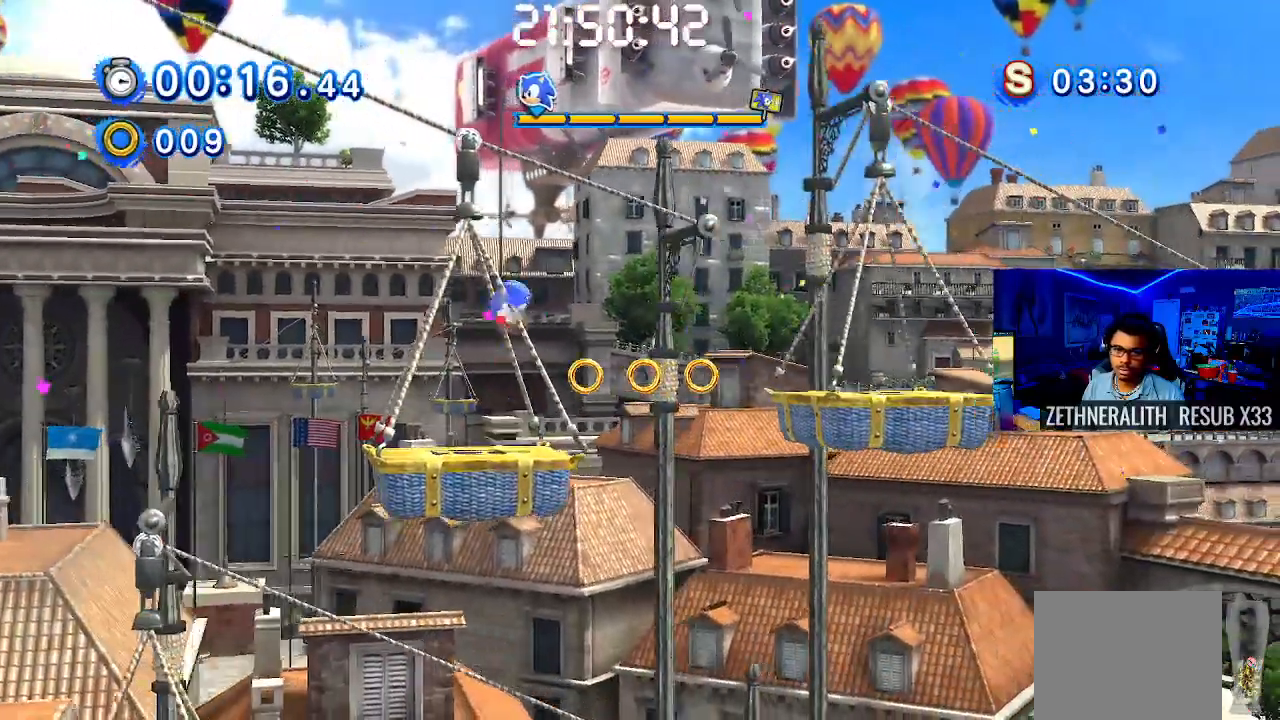
{"dt_ms": 500, "buttons": [], "left_stick": "center"}
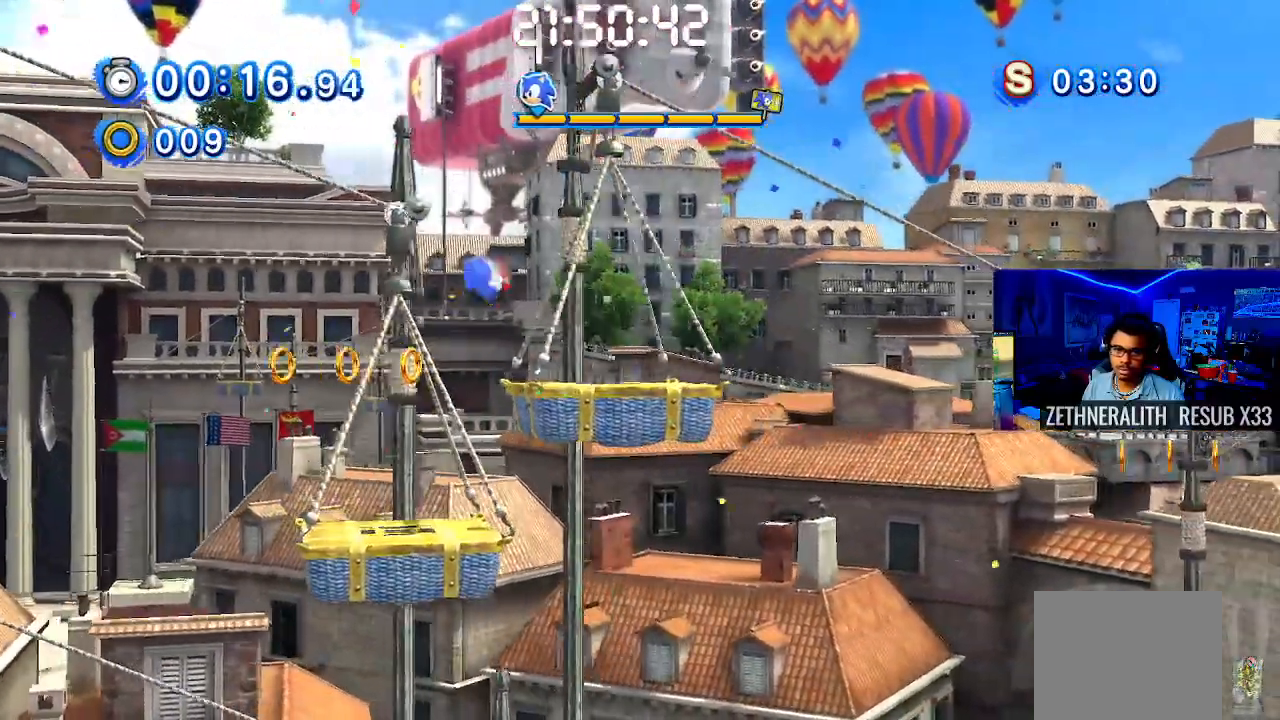
{"dt_ms": 500, "buttons": [], "left_stick": "right", "events": [[50, "left_stick", "left"], [250, "left_stick", "center"], [500, "left_stick", "right"]]}
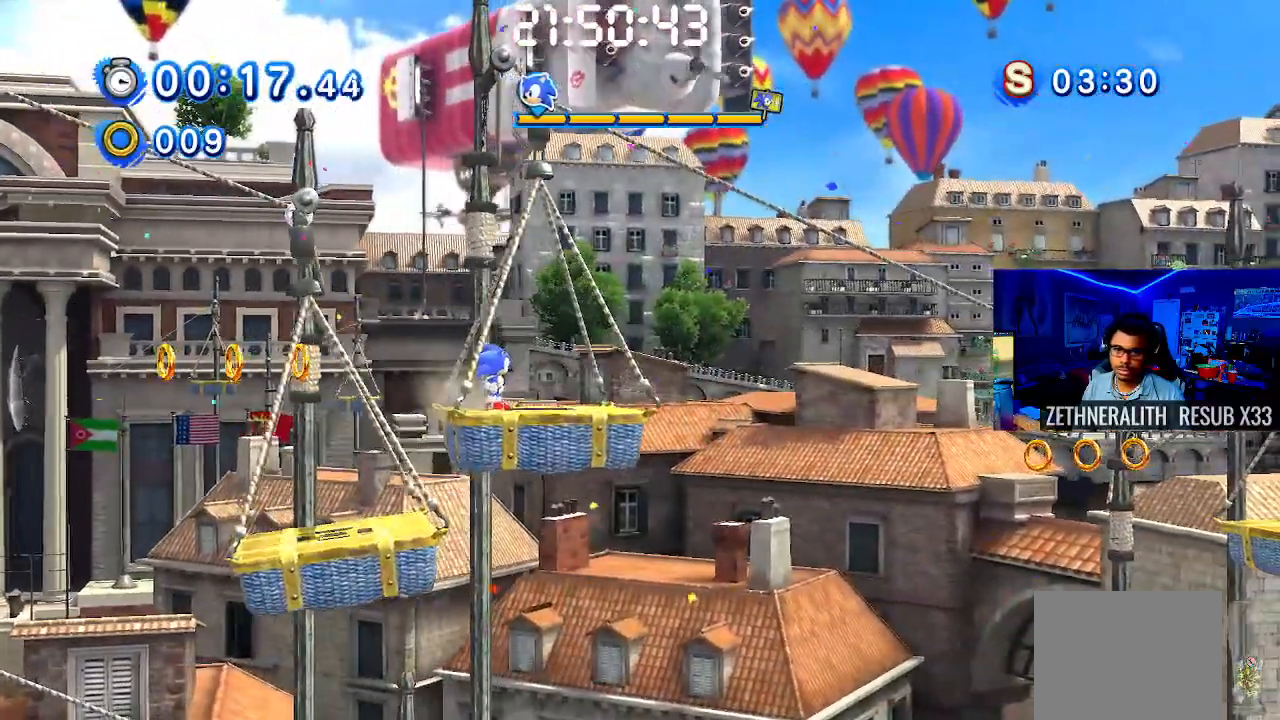
{"dt_ms": 500, "buttons": [], "left_stick": "center", "events": [[133, "left_stick", "center"]]}
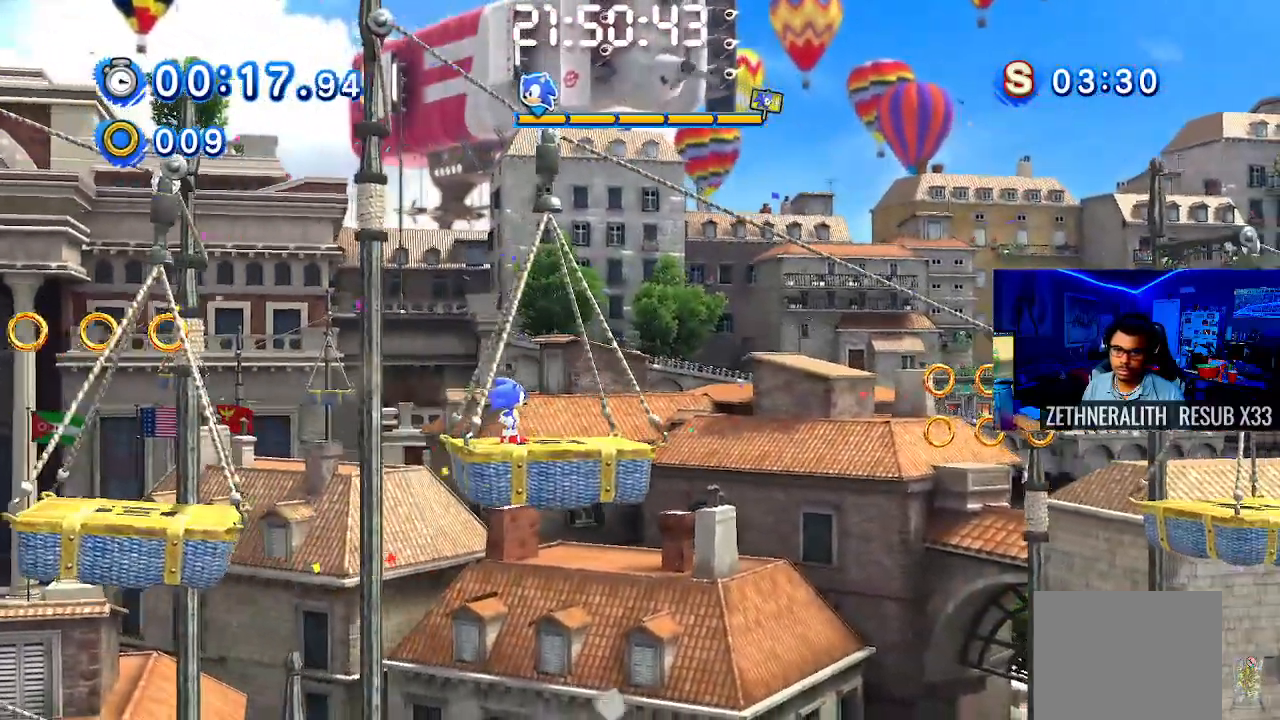
{"dt_ms": 500, "buttons": [], "left_stick": "right", "events": [[17, "left_stick", "right"], [133, "left_stick", "center"], [300, "left_stick", "right"]]}
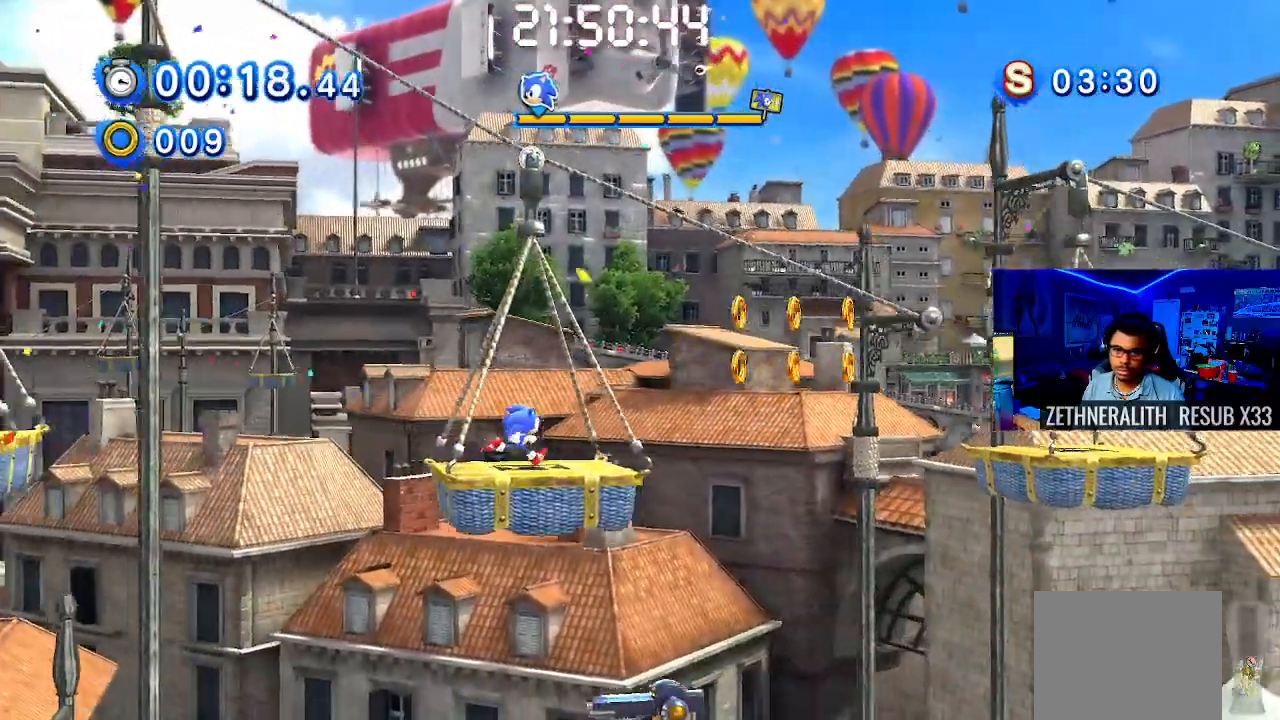
{"dt_ms": 500, "buttons": ["CROSS"], "left_stick": "right", "events": [[283, "CROSS", "down"]]}
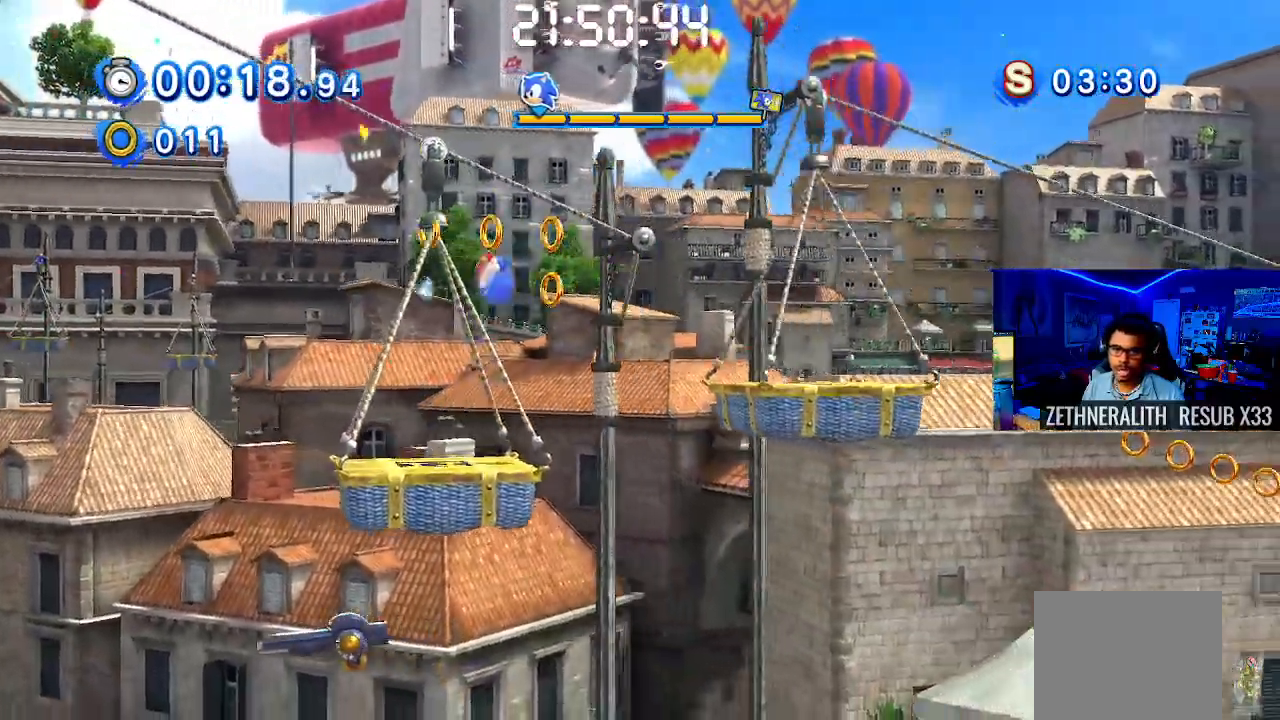
{"dt_ms": 500, "buttons": [], "left_stick": "up-left", "events": [[250, "CROSS", "up"], [300, "left_stick", "center"], [467, "left_stick", "up-left"]]}
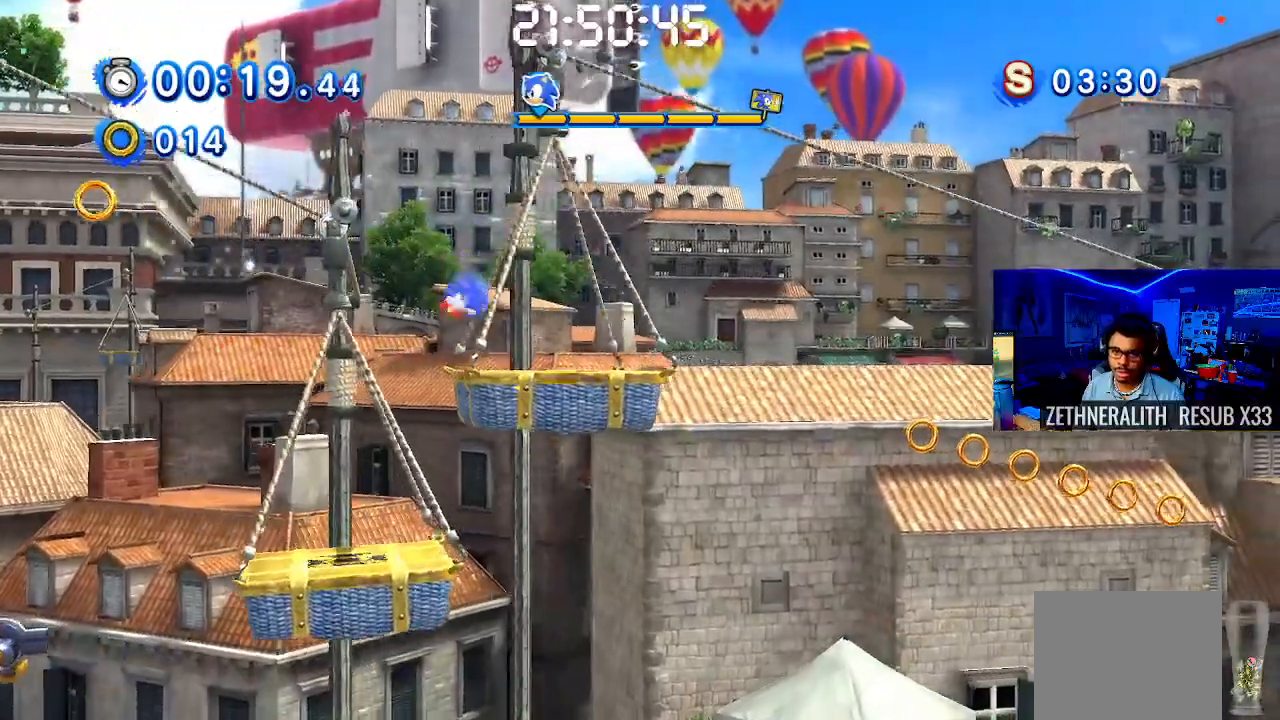
{"dt_ms": 500, "buttons": [], "left_stick": "right", "events": [[117, "left_stick", "center"], [300, "left_stick", "right"]]}